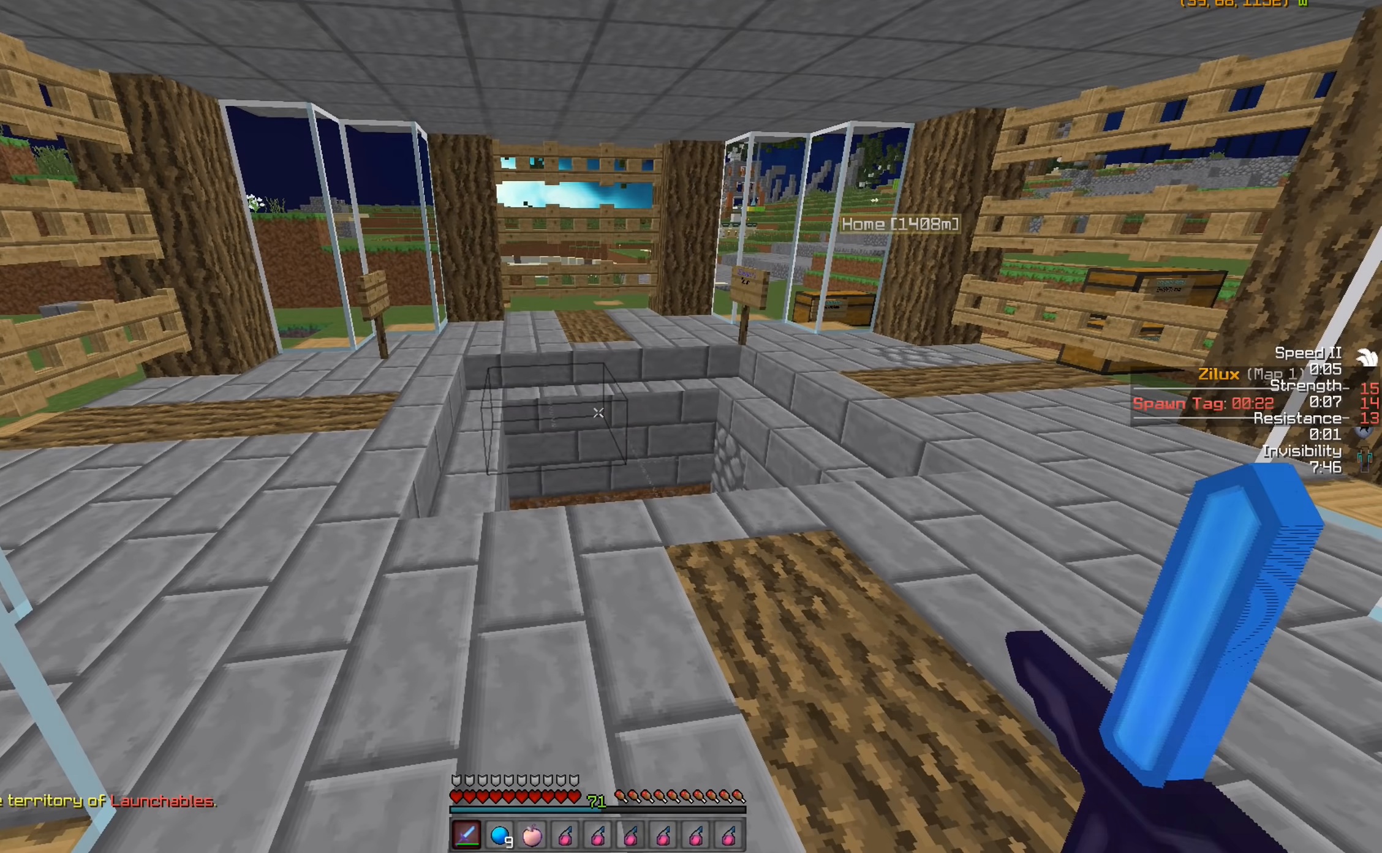
Gameplay with keyboard and mouse; each line is a JSON object with the keys and mouse buttons held at the frame after it. "events" lists presses ("down") and releases ("up") of "a", "d", "s", "w", "mouse_left" and "mouse_right" between this image and that frame as [ms after this image, input, new state], when the widget could be followed in between. "mouse_left", "mouse_right" = the "left", "right" buttons of the "mouse" list. No other keys are recorded. Fast repeated clicks can show as one long hold. Mouse movement is not recorded.
{"keys": [], "mouse": ["left"], "events": [[350, "mouse_left", "down"], [467, "mouse_left", "up"], [500, "mouse_left", "down"]]}
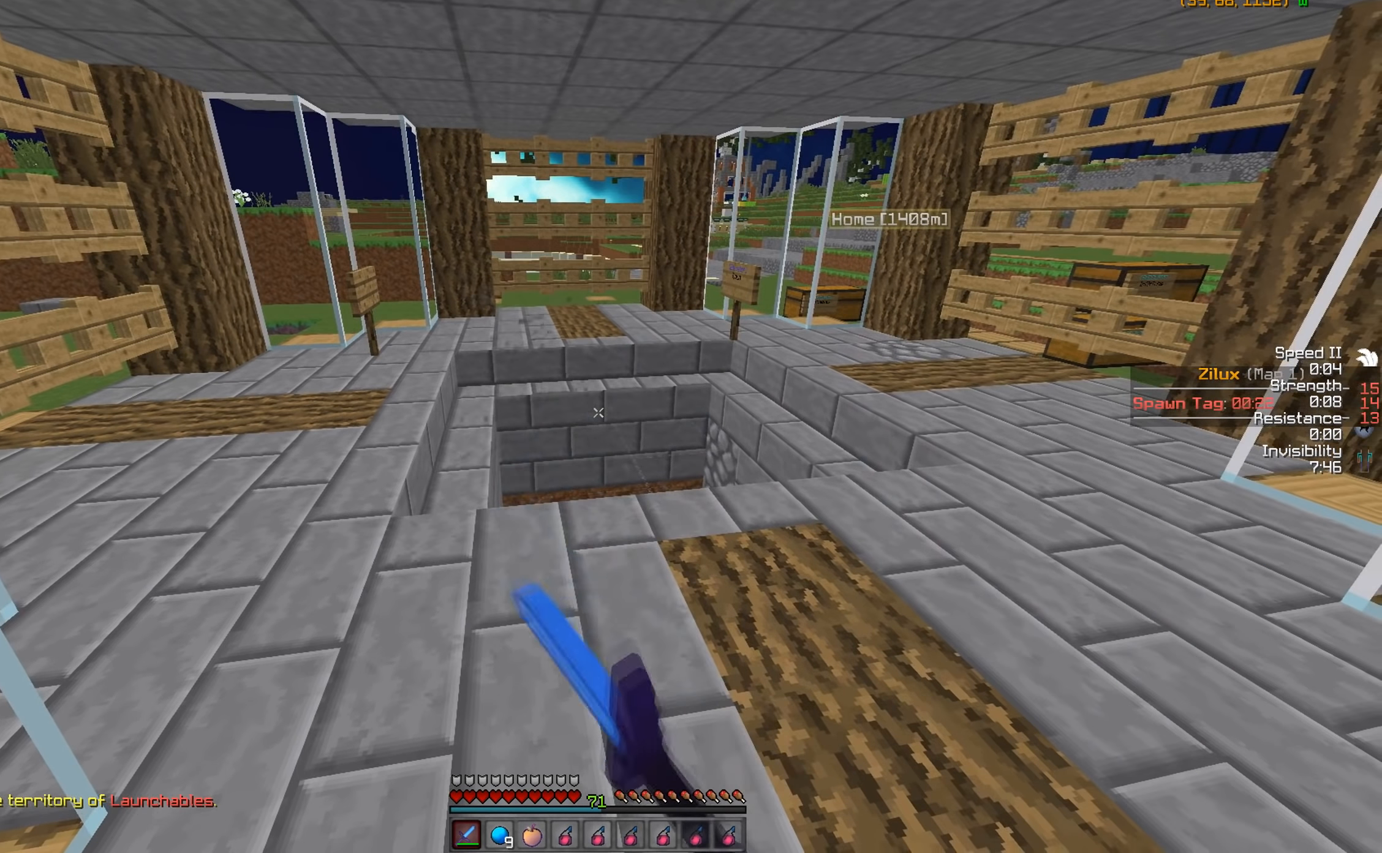
{"keys": ["s"], "mouse": ["left"], "events": [[100, "mouse_left", "up"], [200, "mouse_left", "down"], [250, "mouse_left", "up"], [300, "mouse_left", "down"], [350, "s", "down"], [417, "mouse_left", "up"], [450, "mouse_left", "down"]]}
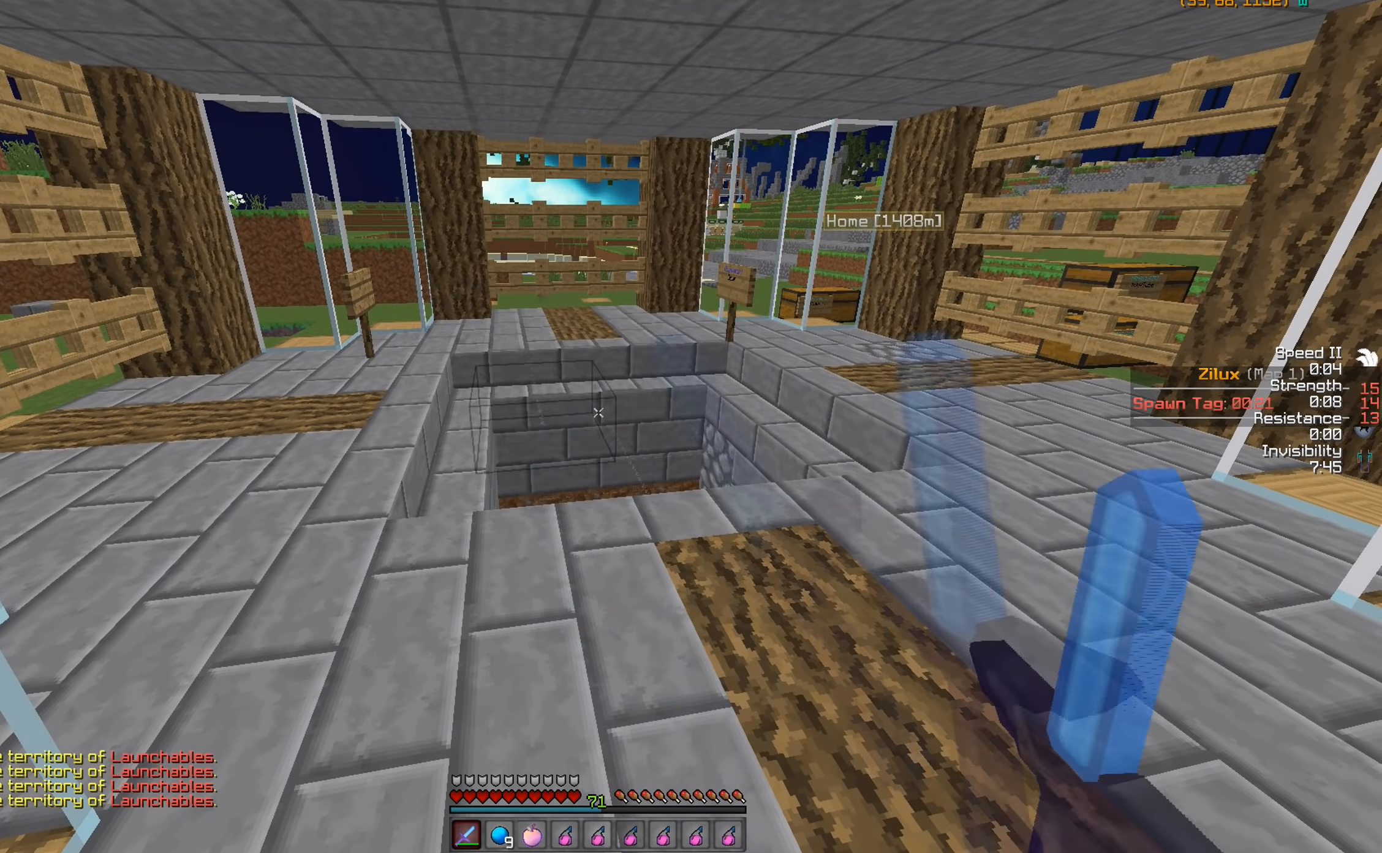
{"keys": [], "mouse": [], "events": [[67, "mouse_left", "up"], [67, "s", "up"], [150, "mouse_left", "down"], [250, "mouse_left", "up"]]}
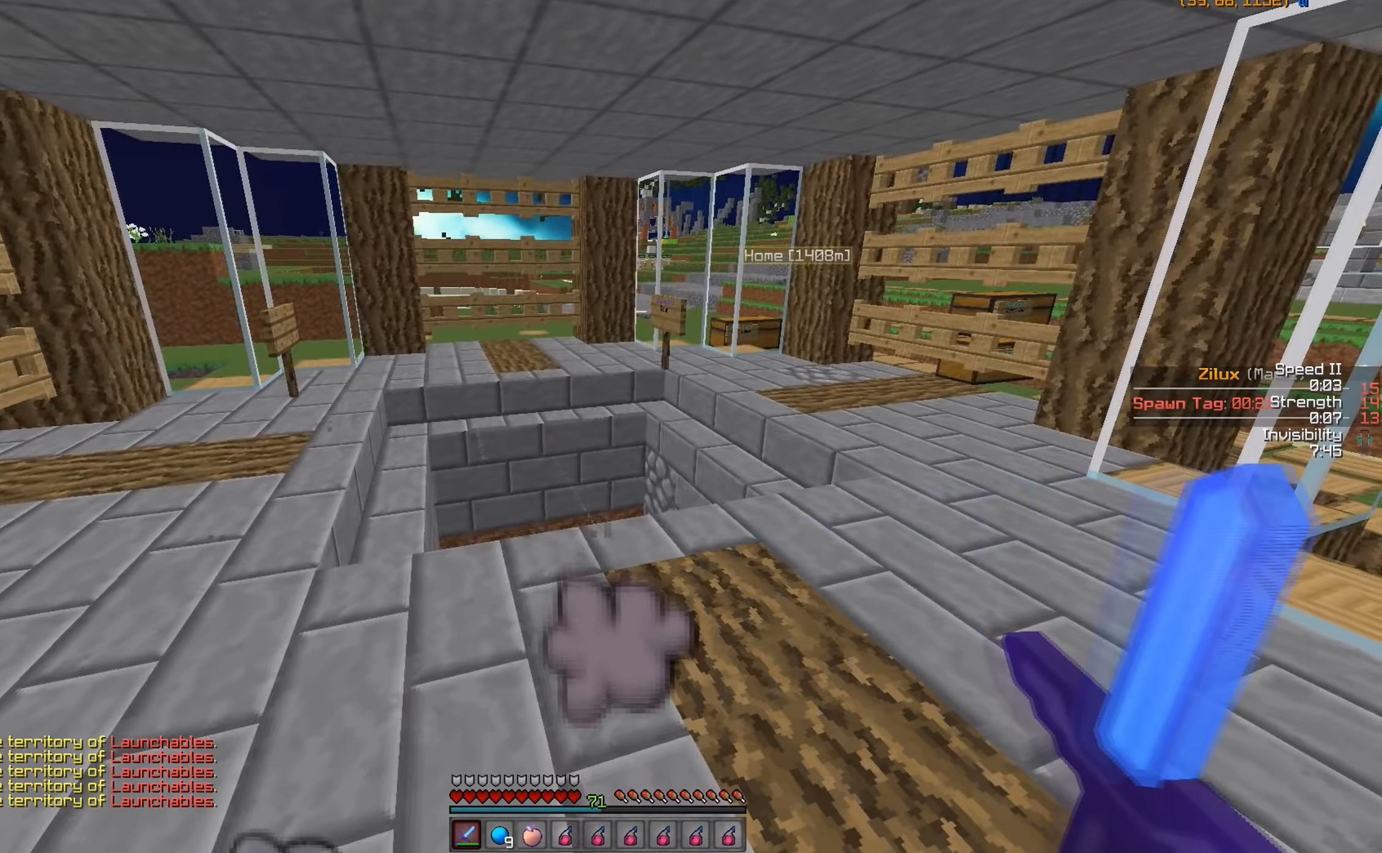
{"keys": ["a"], "mouse": [], "events": [[450, "a", "down"]]}
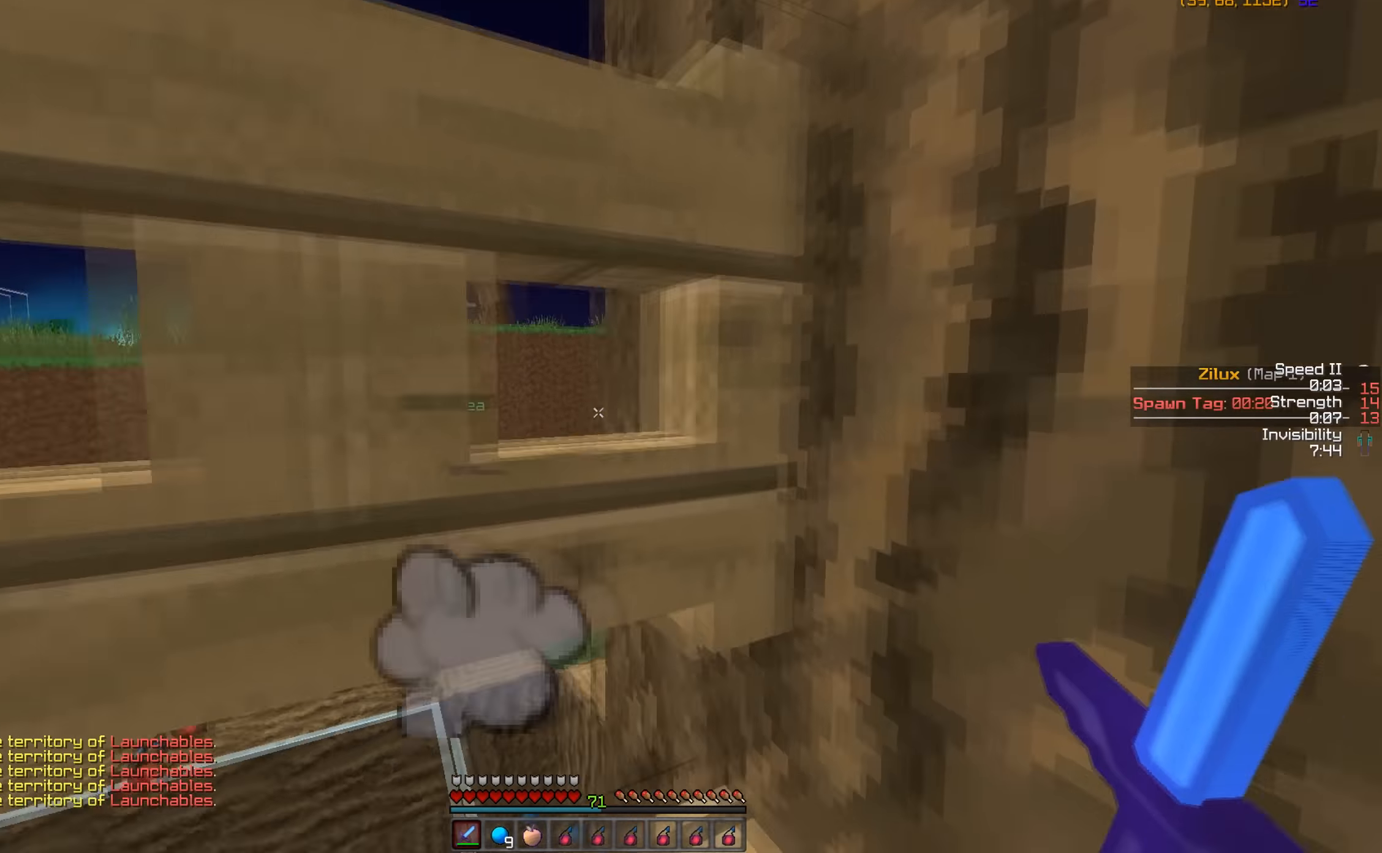
{"keys": ["s"], "mouse": [], "events": [[67, "a", "up"], [400, "a", "down"], [400, "s", "down"], [450, "a", "up"]]}
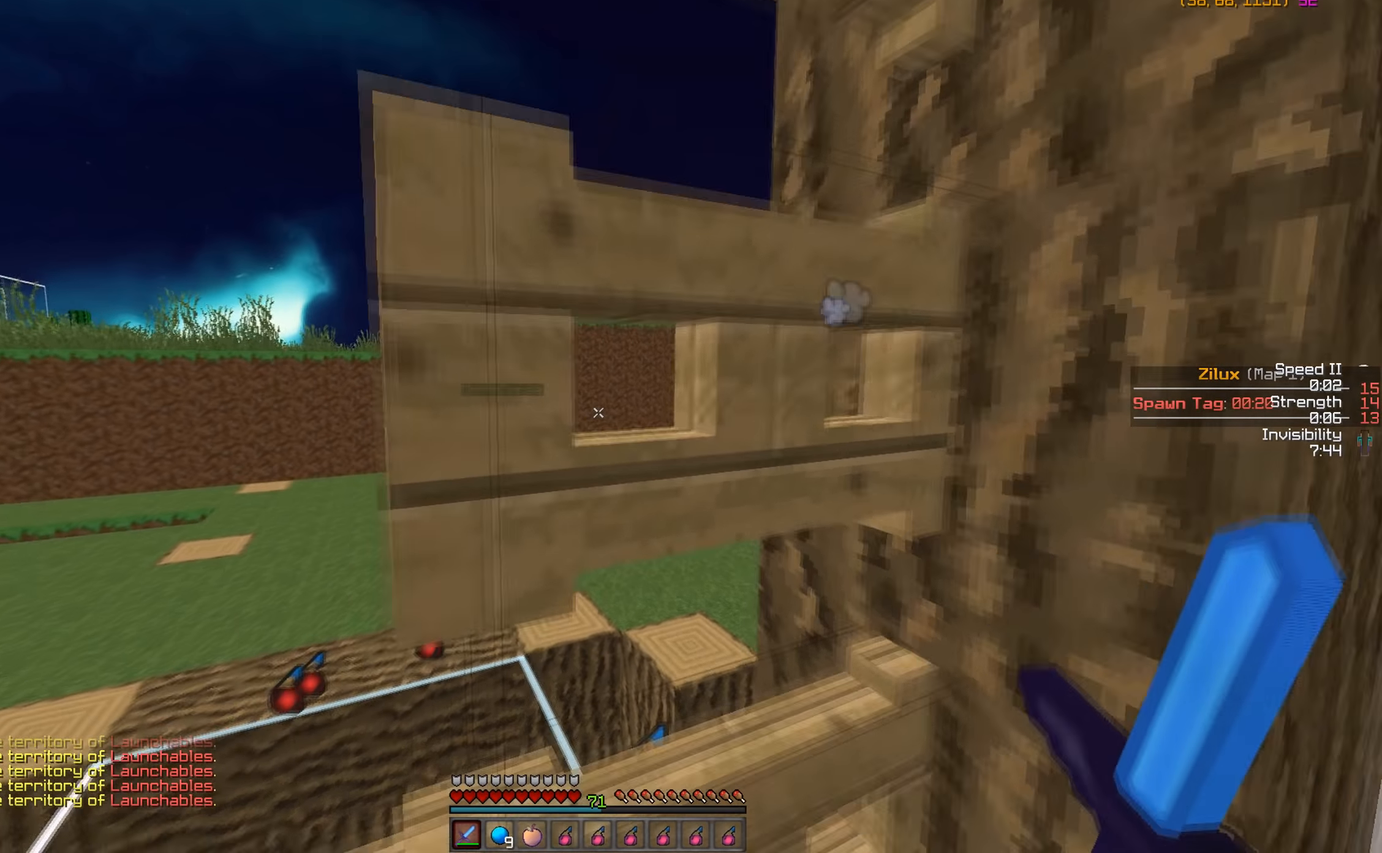
{"keys": [], "mouse": [], "events": [[50, "s", "up"], [450, "a", "down"], [500, "a", "up"]]}
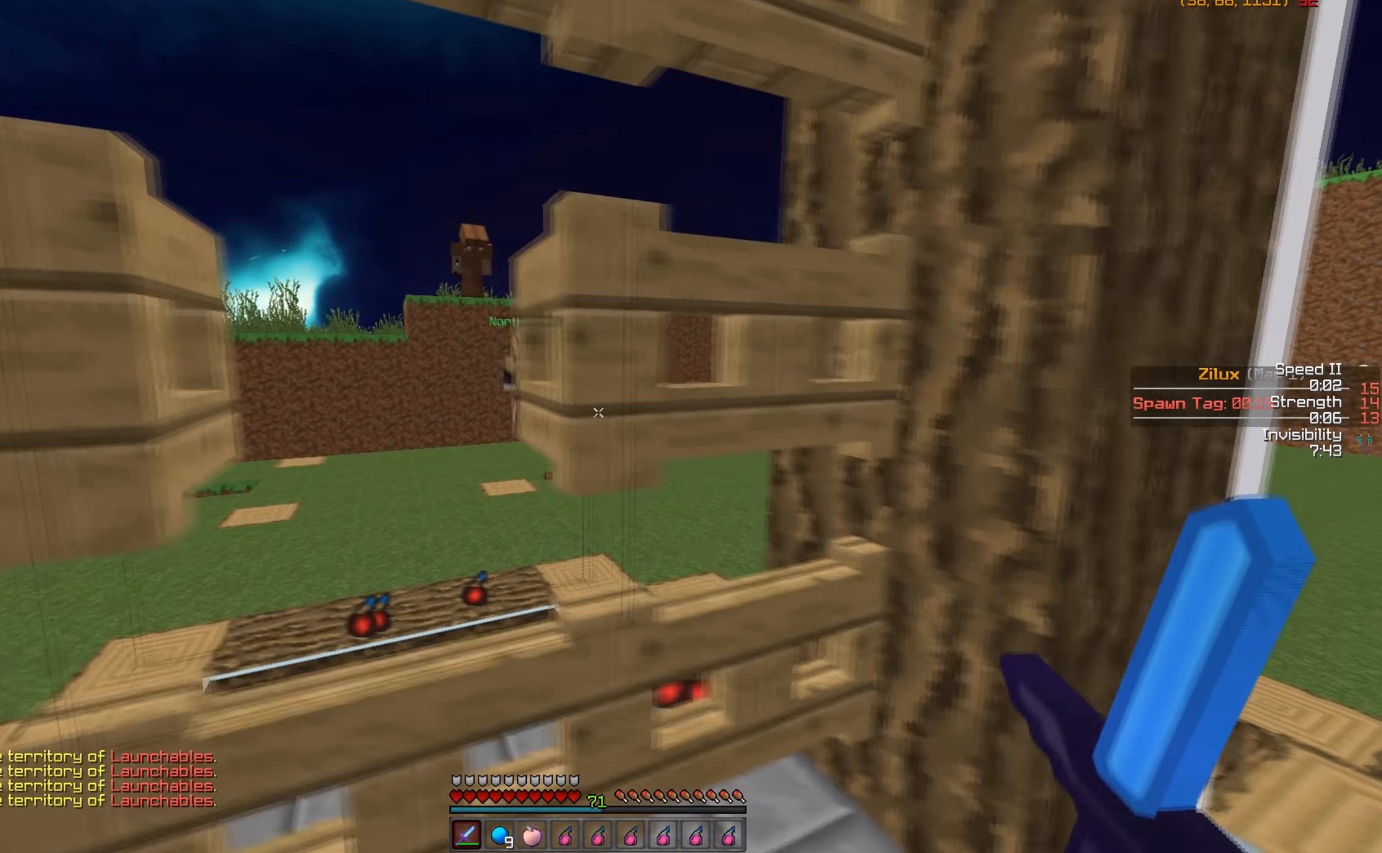
{"keys": [], "mouse": [], "events": []}
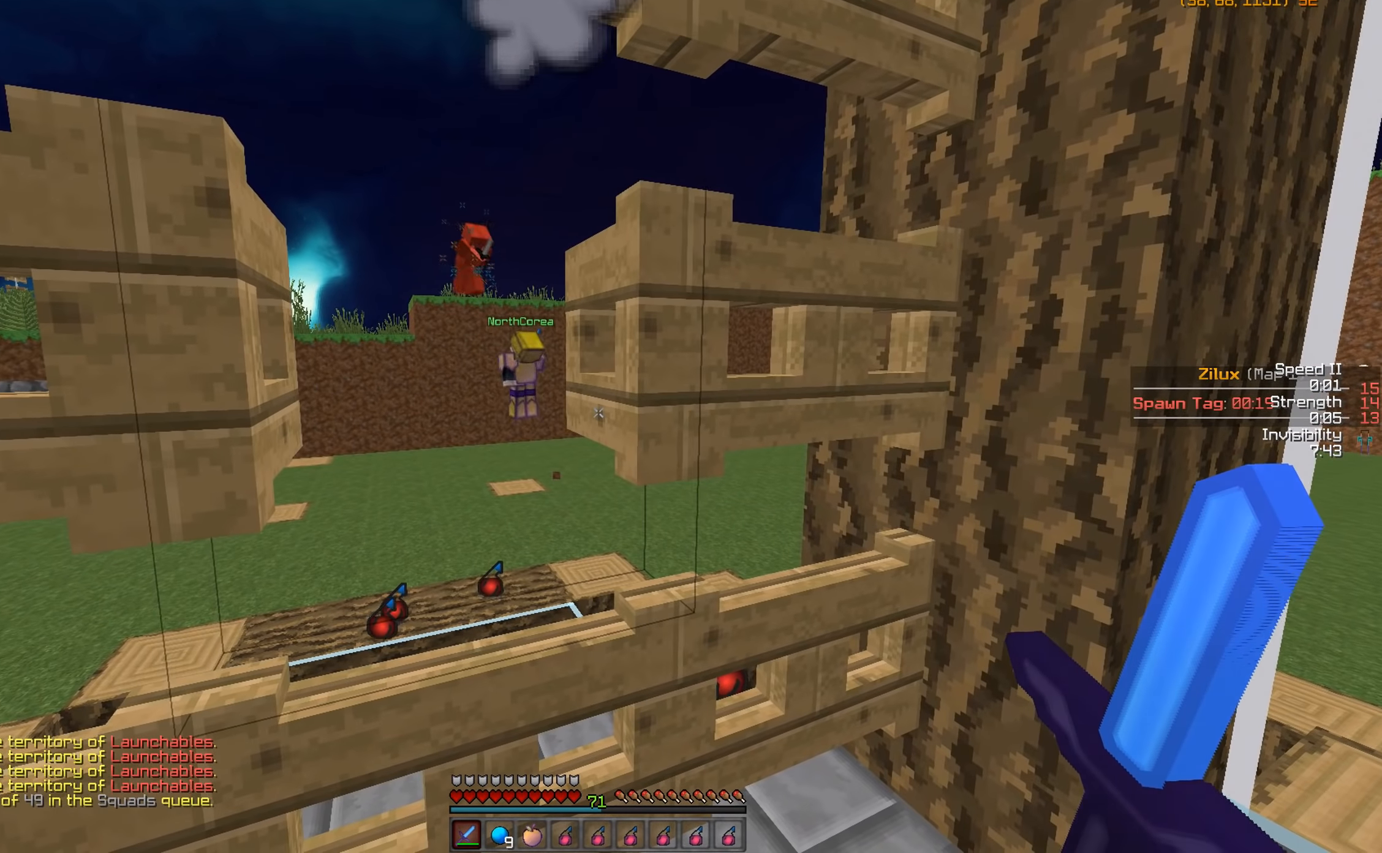
{"keys": [], "mouse": [], "events": []}
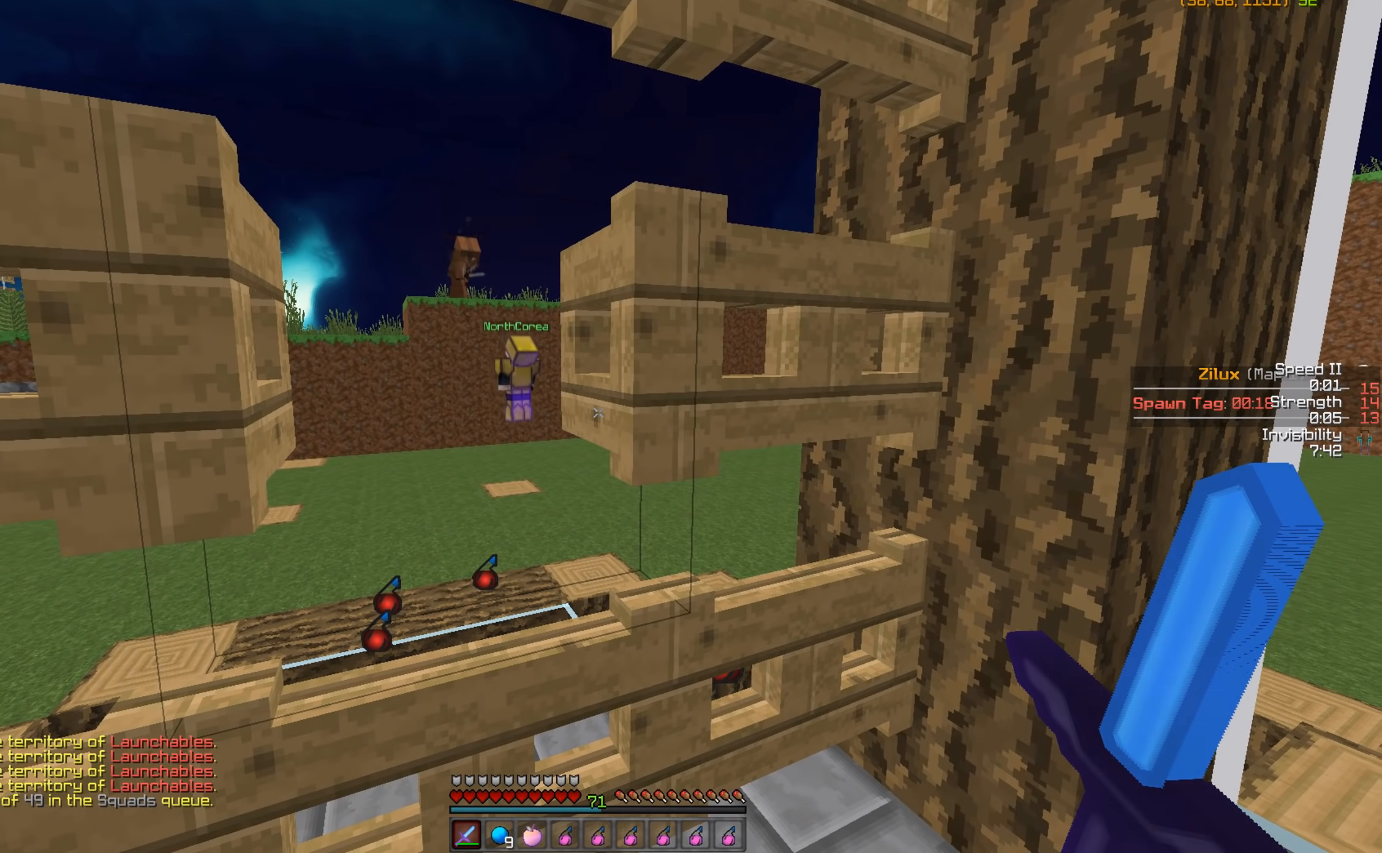
{"keys": [], "mouse": [], "events": []}
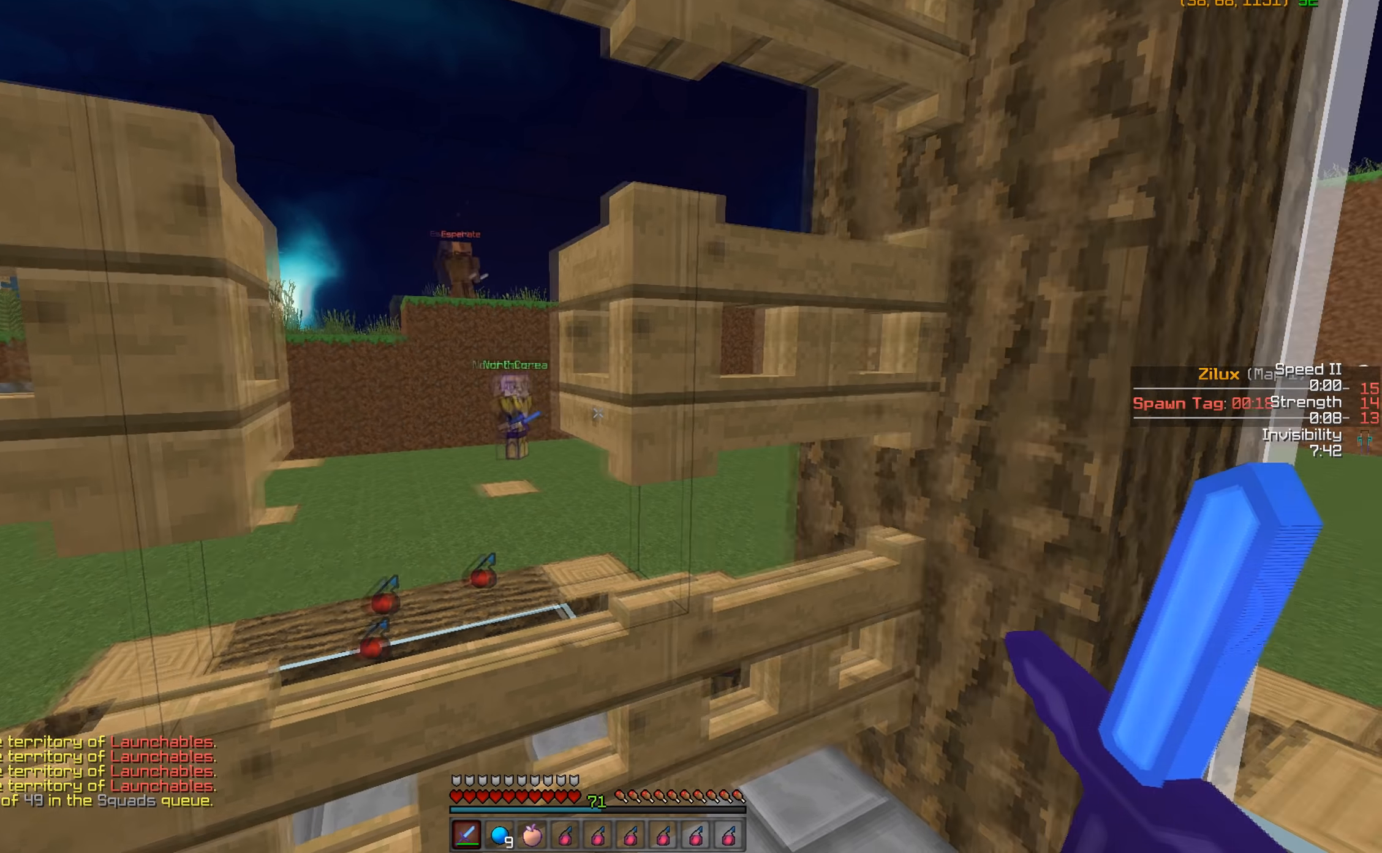
{"keys": ["a", "w"], "mouse": [], "events": [[300, "w", "down"], [400, "a", "down"]]}
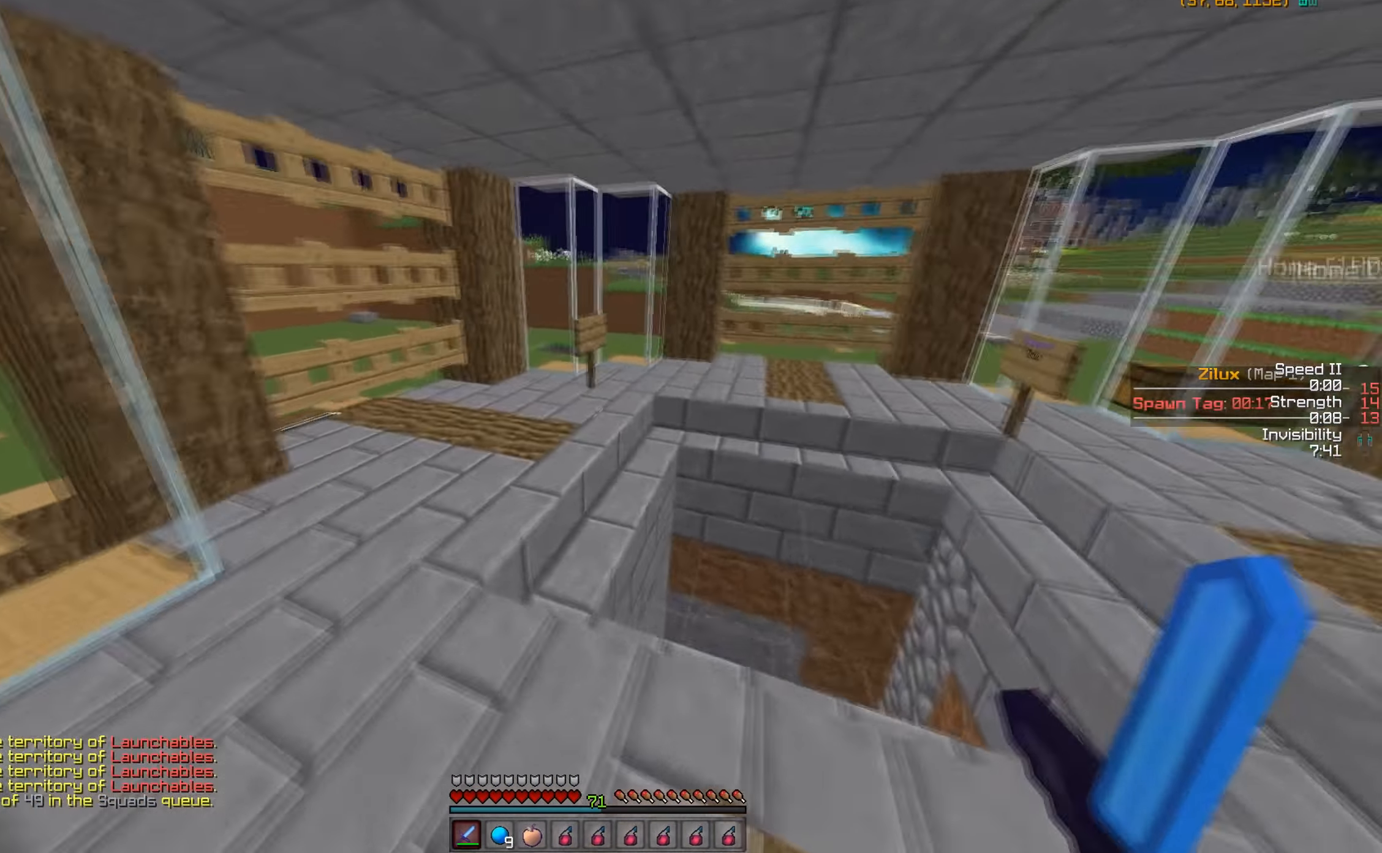
{"keys": ["a", "w"], "mouse": [], "events": [[300, "a", "up"], [500, "a", "down"]]}
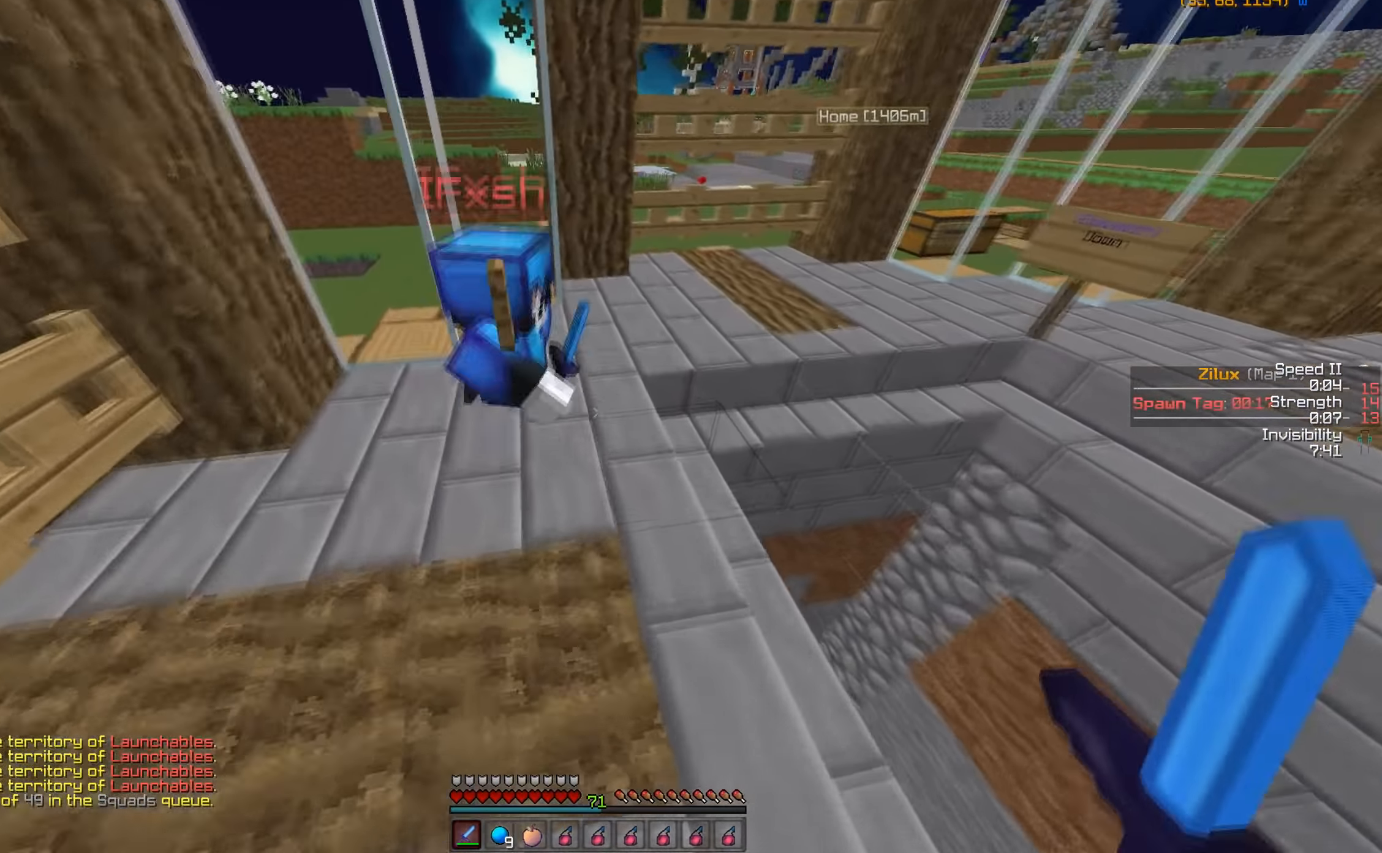
{"keys": ["a", "s"], "mouse": ["left"], "events": [[117, "a", "up"], [267, "w", "up"], [300, "mouse_left", "down"], [400, "mouse_left", "up"], [400, "s", "down"], [450, "mouse_left", "down"], [500, "a", "down"]]}
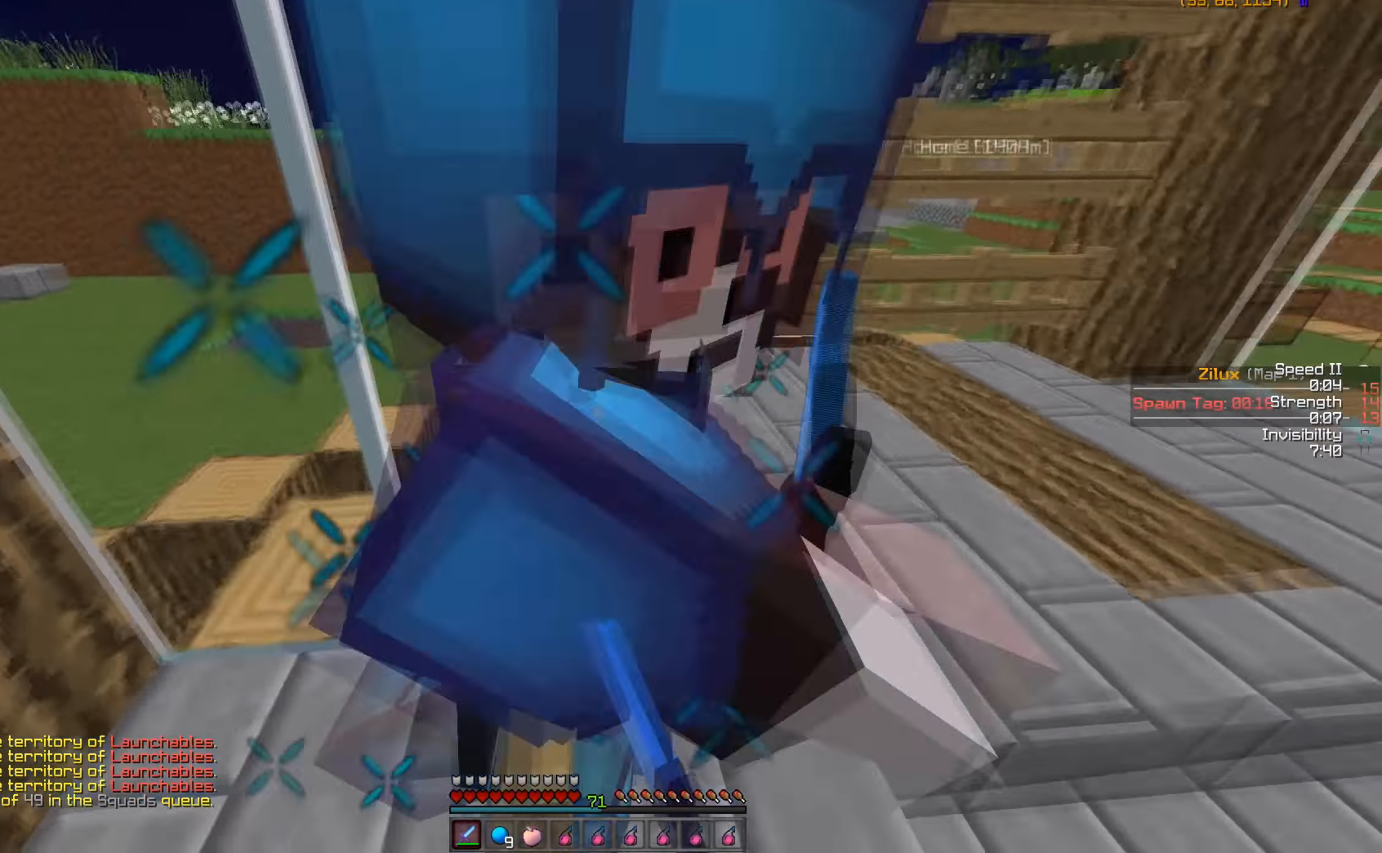
{"keys": ["s"], "mouse": ["left"], "events": [[67, "mouse_left", "up"], [100, "s", "up"], [150, "mouse_left", "down"], [167, "a", "up"], [200, "mouse_left", "up"], [200, "w", "down"], [300, "mouse_left", "down"], [300, "w", "up"], [367, "mouse_left", "up"], [400, "s", "down"], [450, "mouse_left", "down"]]}
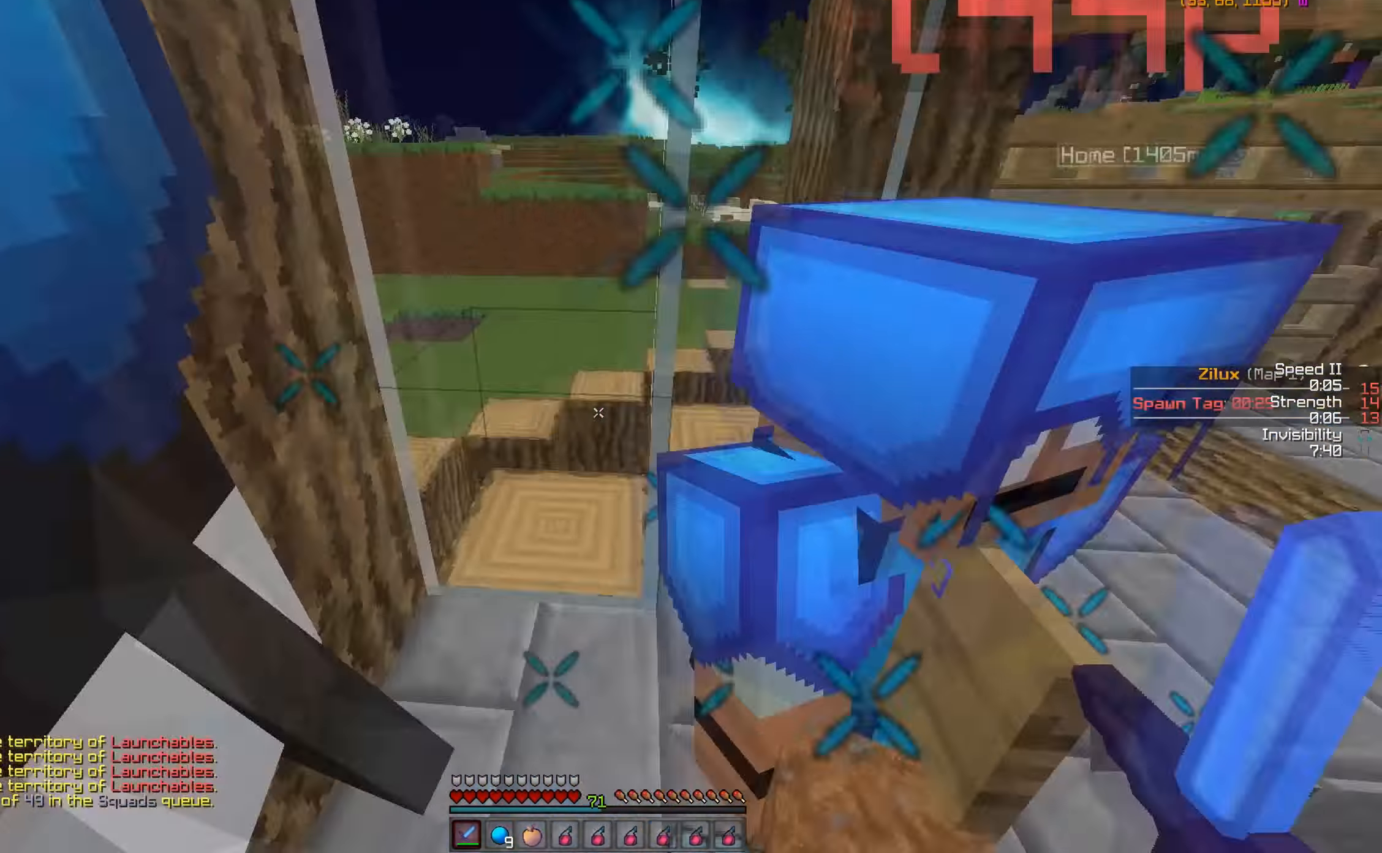
{"keys": ["a", "w"], "mouse": ["left"], "events": [[17, "mouse_left", "up"], [50, "a", "down"], [67, "s", "up"], [117, "mouse_left", "down"], [150, "mouse_left", "up"], [267, "mouse_left", "down"], [350, "mouse_left", "up"], [350, "w", "down"], [400, "mouse_left", "down"]]}
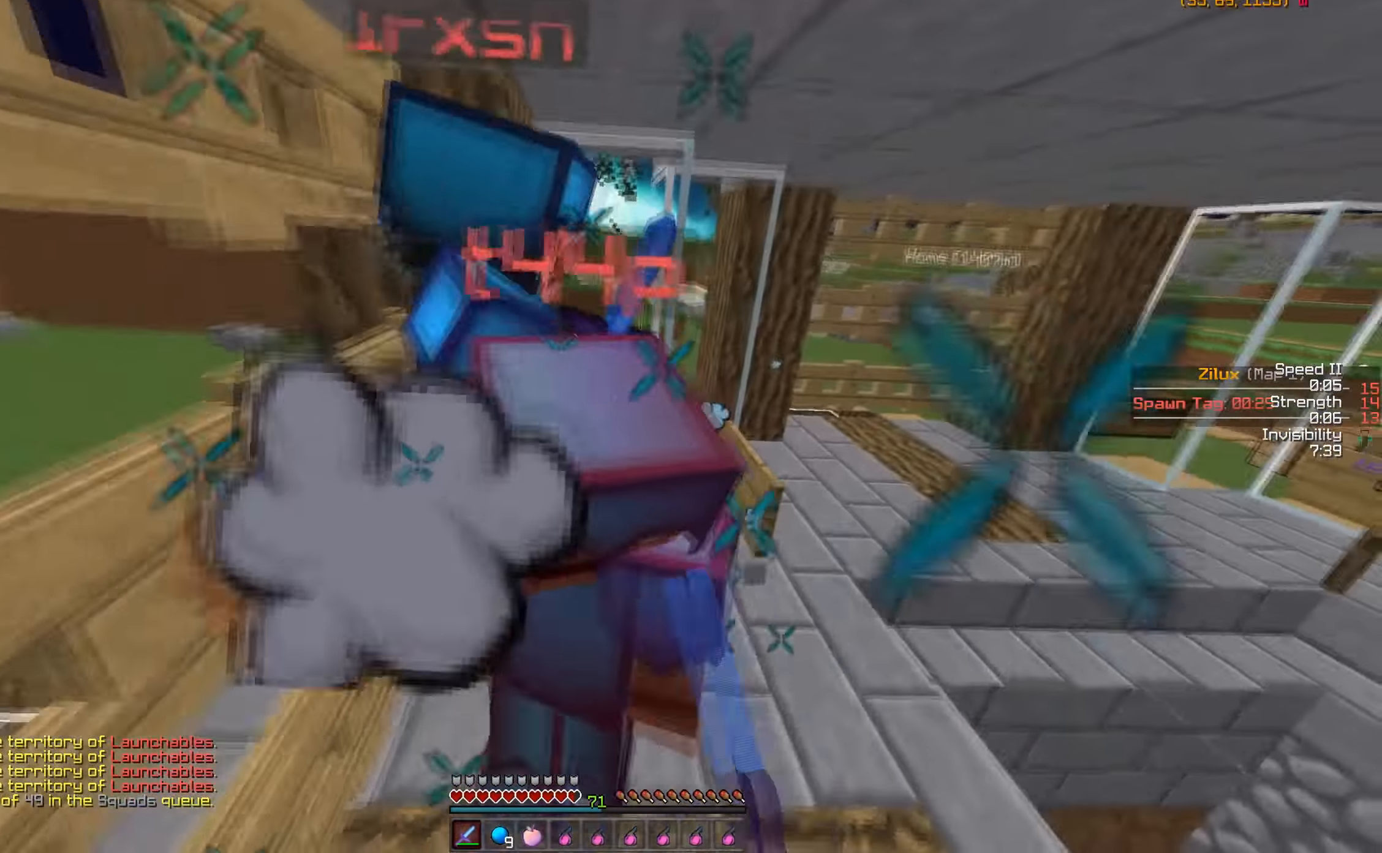
{"keys": ["a"], "mouse": ["left"], "events": [[17, "mouse_left", "up"], [50, "mouse_left", "down"], [50, "w", "up"], [100, "mouse_left", "up"], [100, "w", "down"], [200, "mouse_left", "down"], [300, "mouse_left", "up"], [350, "mouse_left", "down"], [450, "mouse_left", "up"], [450, "w", "up"], [500, "mouse_left", "down"]]}
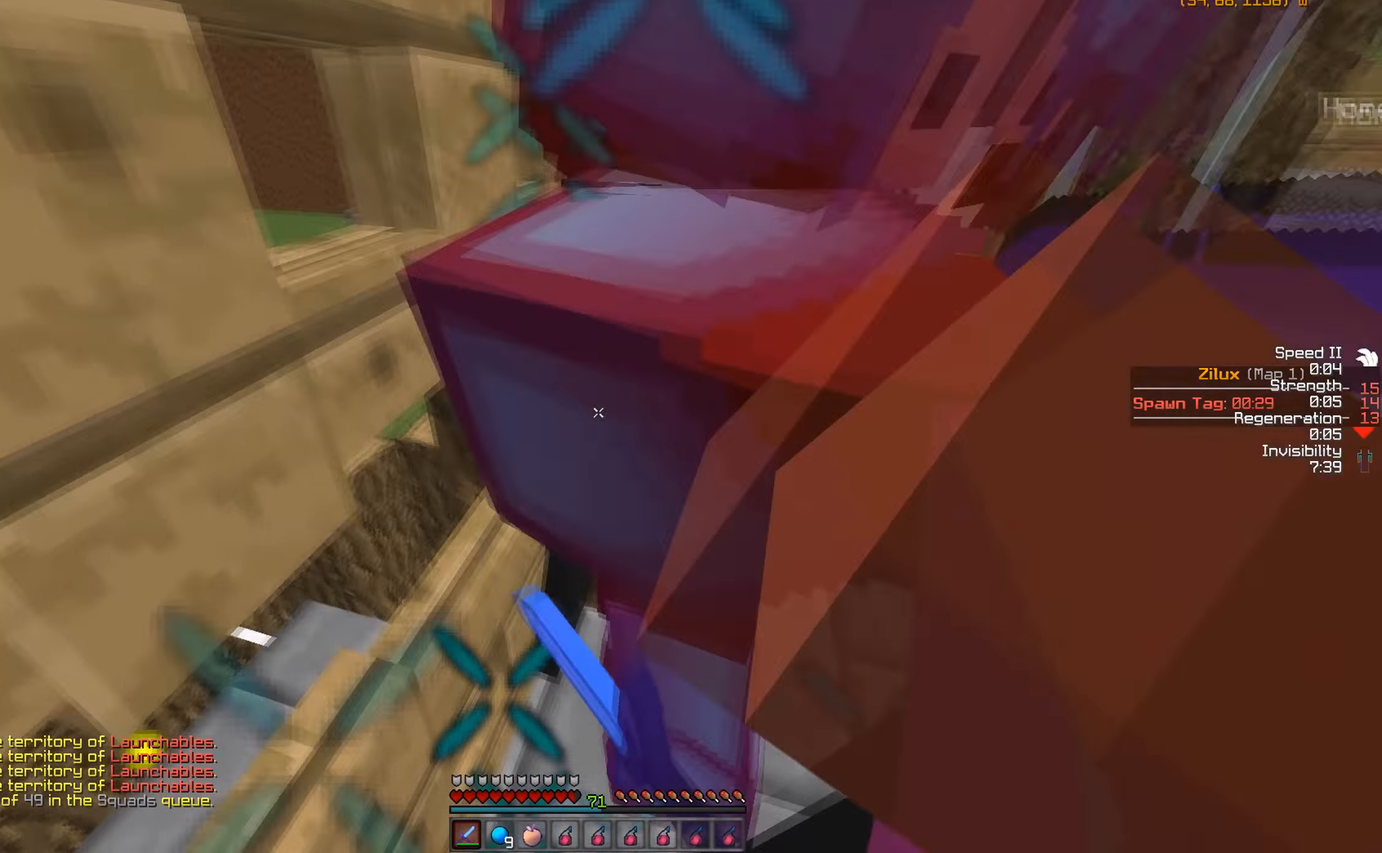
{"keys": [], "mouse": ["left"], "events": [[117, "mouse_left", "up"], [200, "mouse_left", "down"], [267, "mouse_left", "up"], [350, "mouse_left", "down"], [350, "w", "down"], [450, "a", "up"], [450, "mouse_left", "up"], [500, "mouse_left", "down"], [500, "w", "up"]]}
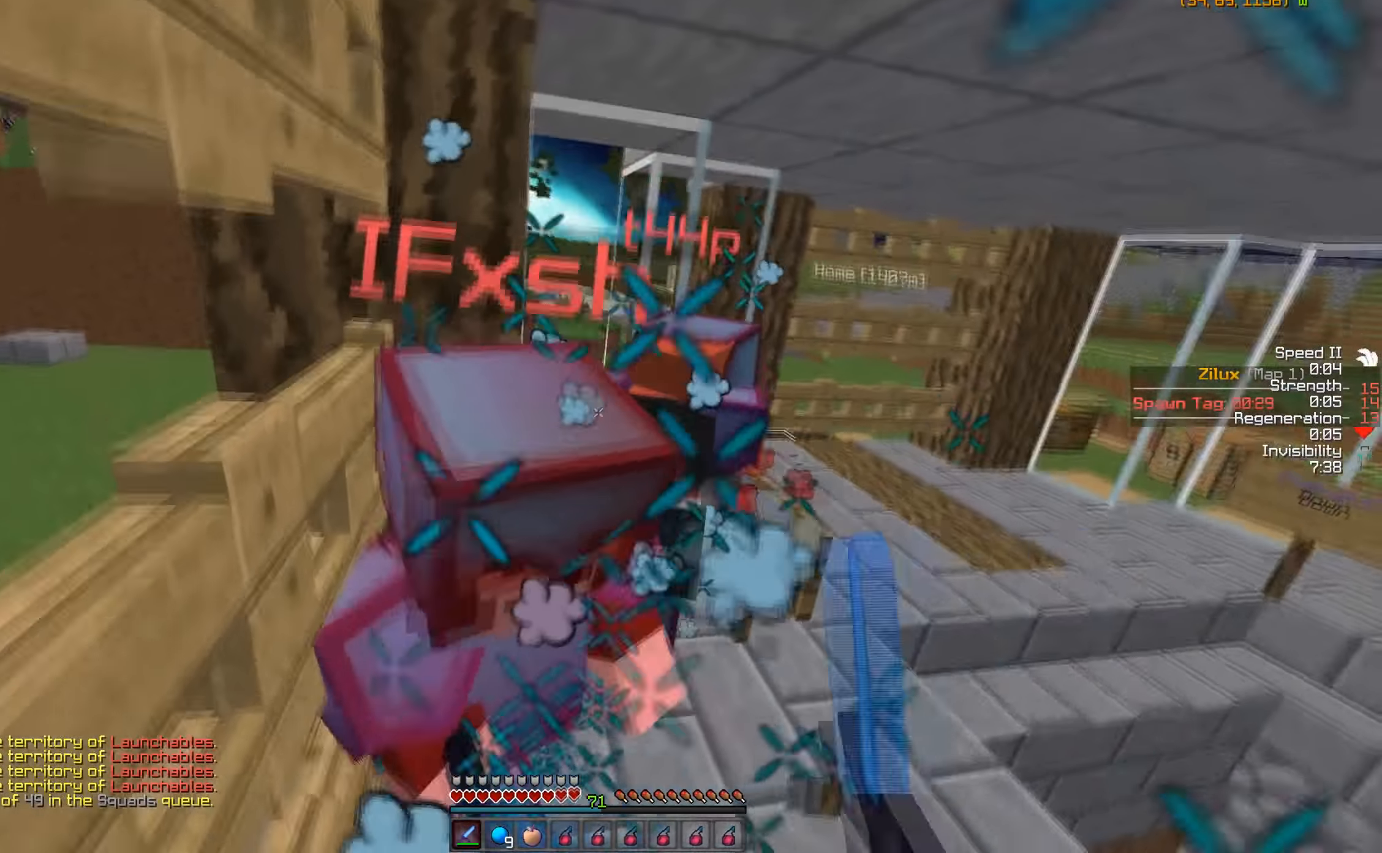
{"keys": ["w"], "mouse": ["left"], "events": [[100, "mouse_left", "up"], [150, "mouse_left", "down"], [200, "s", "down"], [267, "mouse_left", "up"], [267, "s", "up"], [300, "mouse_left", "down"], [300, "w", "down"], [417, "mouse_left", "up"], [450, "mouse_left", "down"]]}
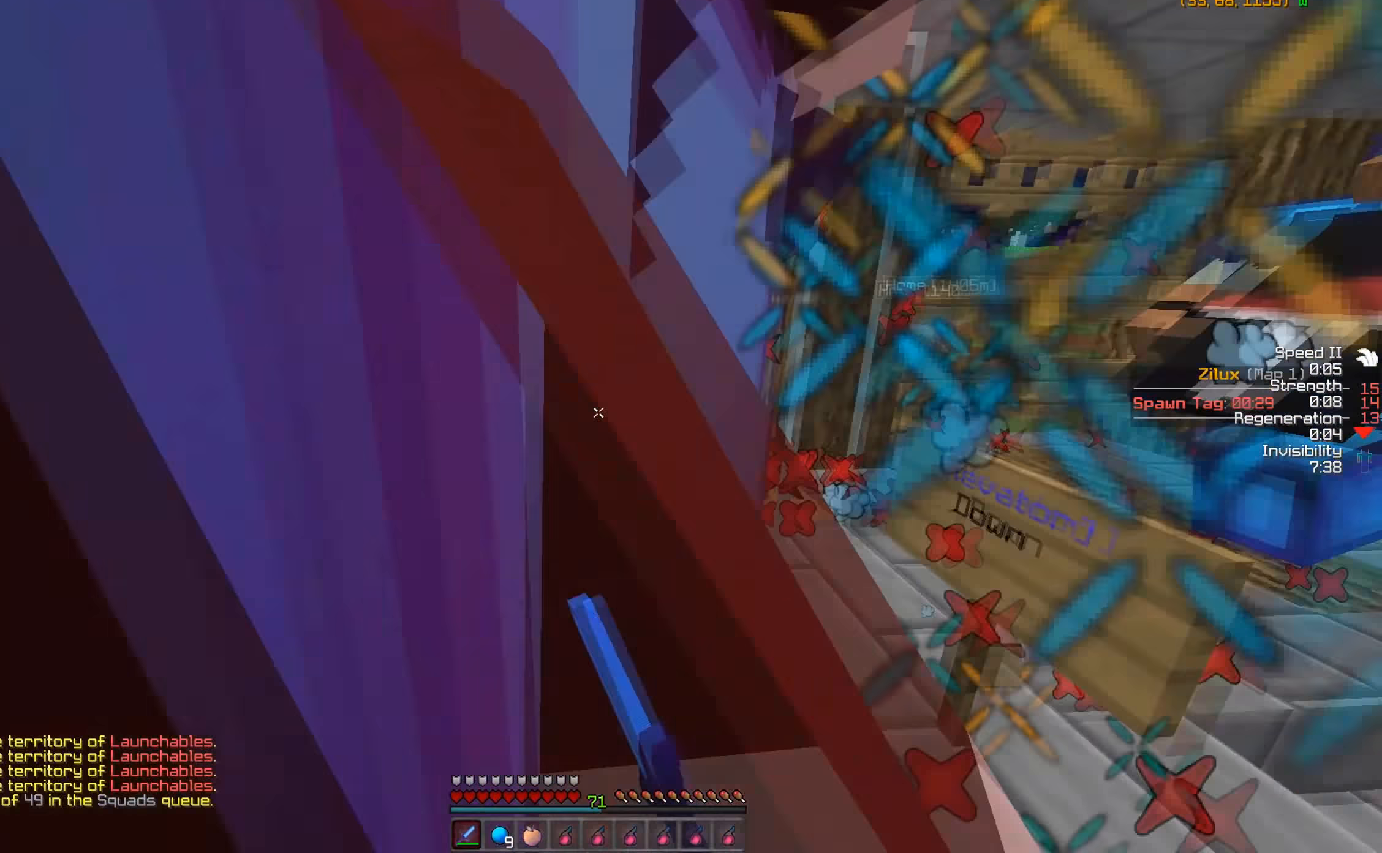
{"keys": [], "mouse": ["left"], "events": [[17, "w", "up"], [50, "s", "down"], [67, "mouse_left", "up"], [100, "mouse_left", "down"], [217, "mouse_left", "up"], [300, "mouse_left", "down"], [300, "w", "down"], [317, "s", "up"], [367, "mouse_left", "up"], [450, "mouse_left", "down"], [450, "w", "up"]]}
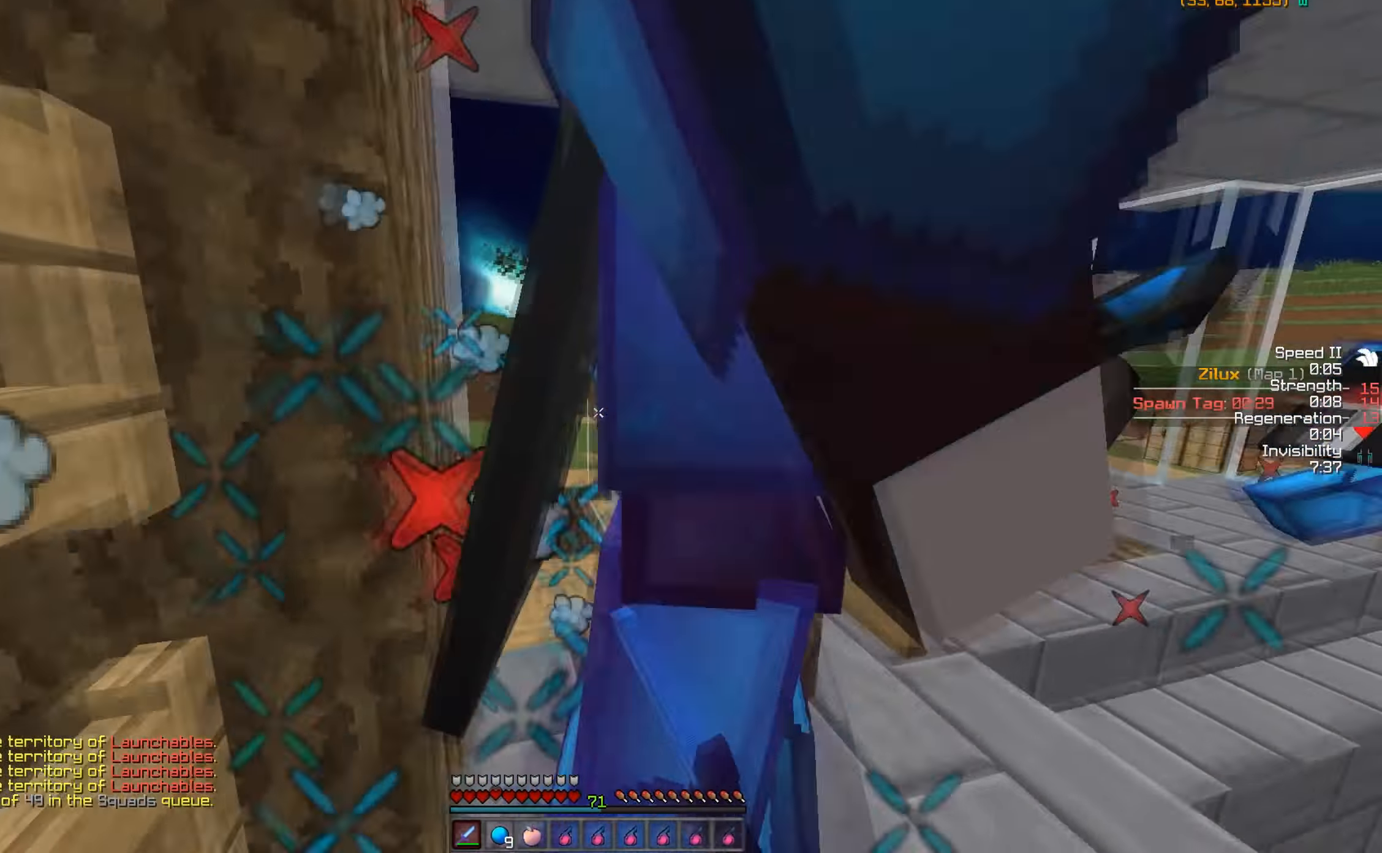
{"keys": ["w"], "mouse": ["left"], "events": [[50, "mouse_left", "up"], [50, "s", "down"], [100, "mouse_left", "down"], [100, "s", "up"], [150, "w", "down"], [200, "mouse_left", "up"], [267, "mouse_left", "down"], [267, "w", "up"], [350, "mouse_left", "up"], [350, "w", "down"], [400, "mouse_left", "down"]]}
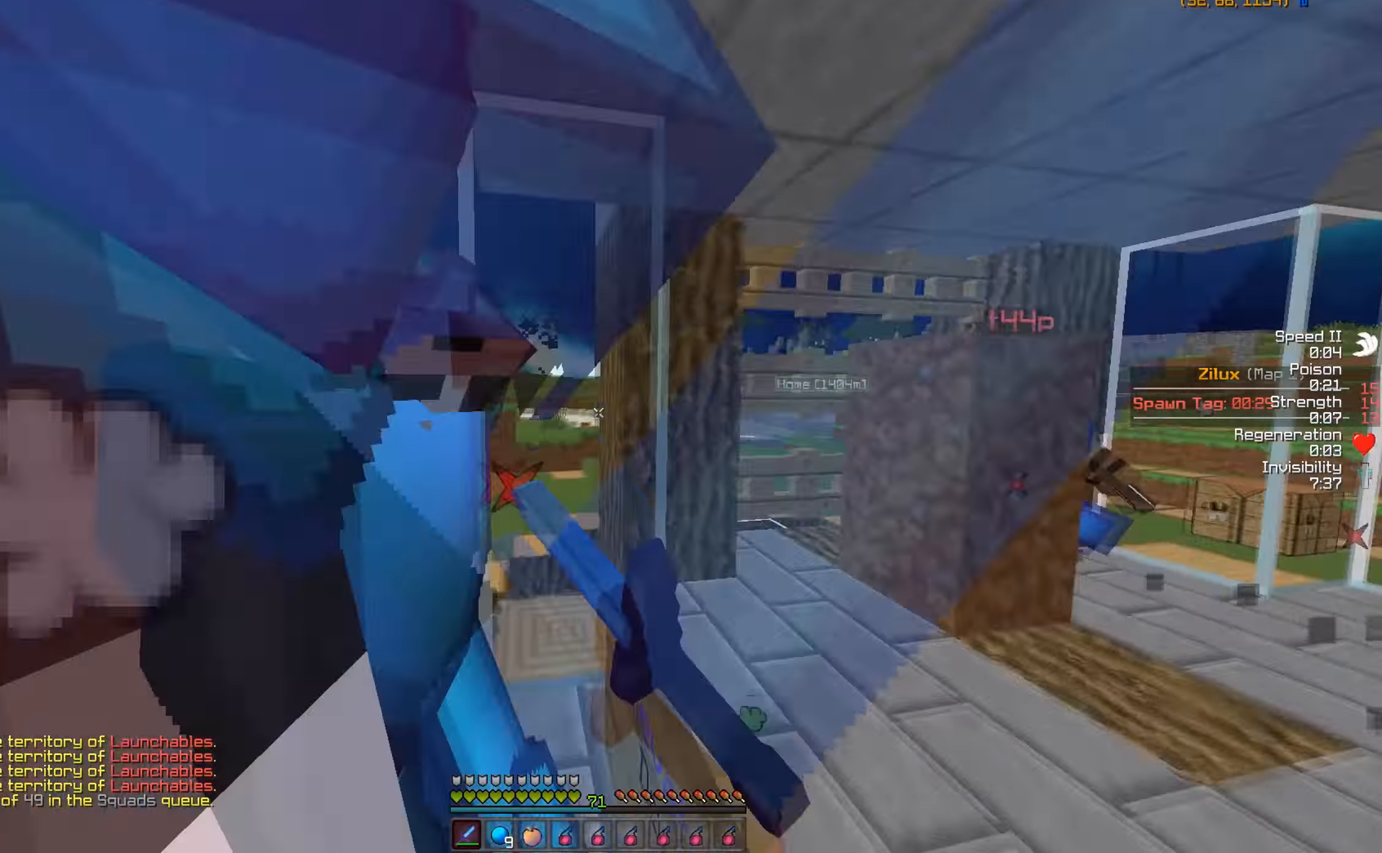
{"keys": ["a"], "mouse": [], "events": [[17, "mouse_left", "up"], [17, "w", "up"], [50, "mouse_left", "down"], [50, "s", "down"], [150, "mouse_left", "up"], [150, "s", "up"], [250, "mouse_left", "down"], [250, "w", "down"], [300, "mouse_left", "up"], [350, "a", "down"], [400, "mouse_left", "down"], [417, "w", "up"], [467, "mouse_left", "up"]]}
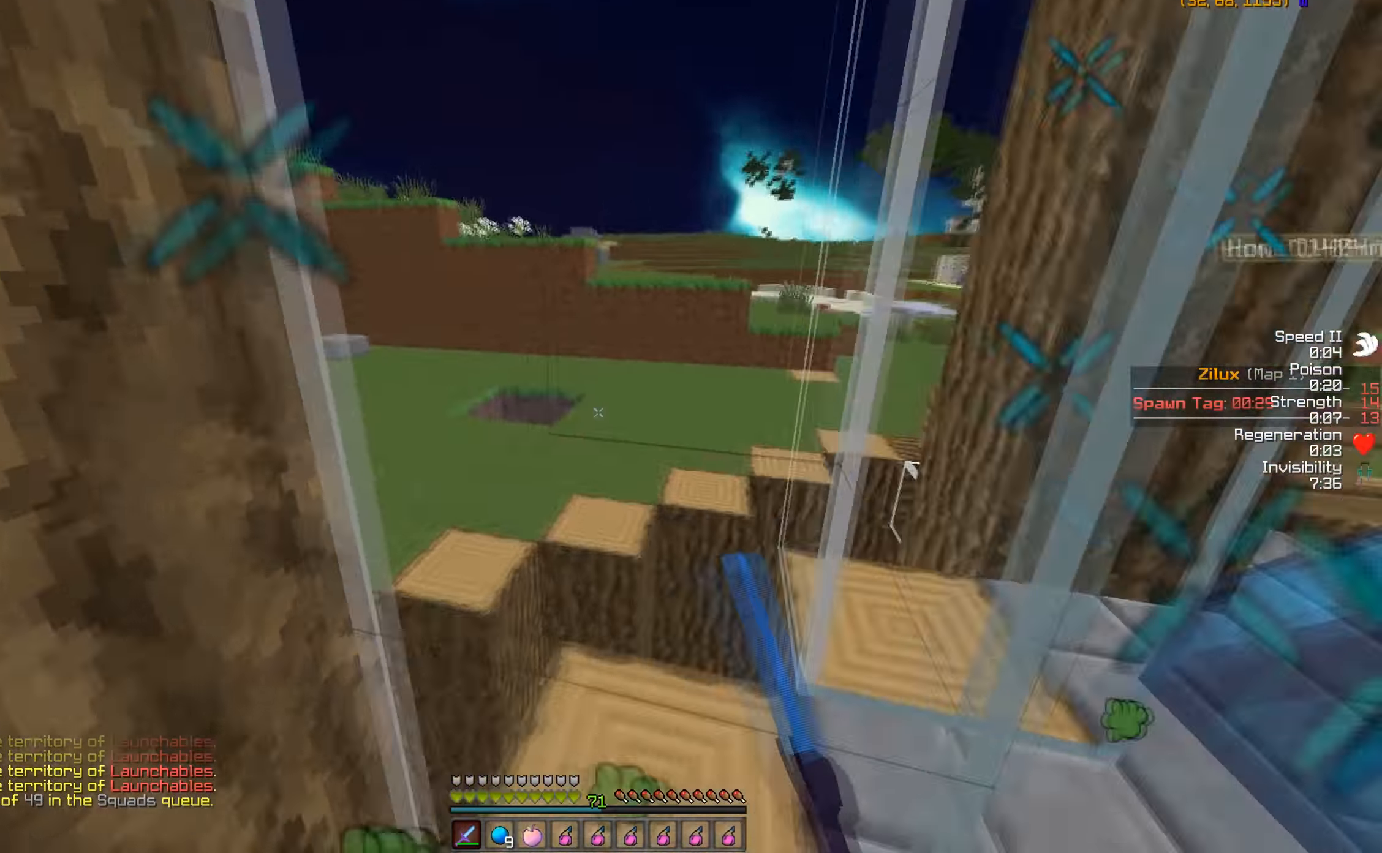
{"keys": ["w"], "mouse": ["left"], "events": [[50, "mouse_left", "down"], [50, "s", "down"], [150, "a", "up"], [167, "mouse_left", "up"], [200, "mouse_left", "down"], [267, "s", "up"], [300, "mouse_left", "up"], [300, "w", "down"], [350, "mouse_left", "down"], [450, "mouse_left", "up"], [500, "mouse_left", "down"]]}
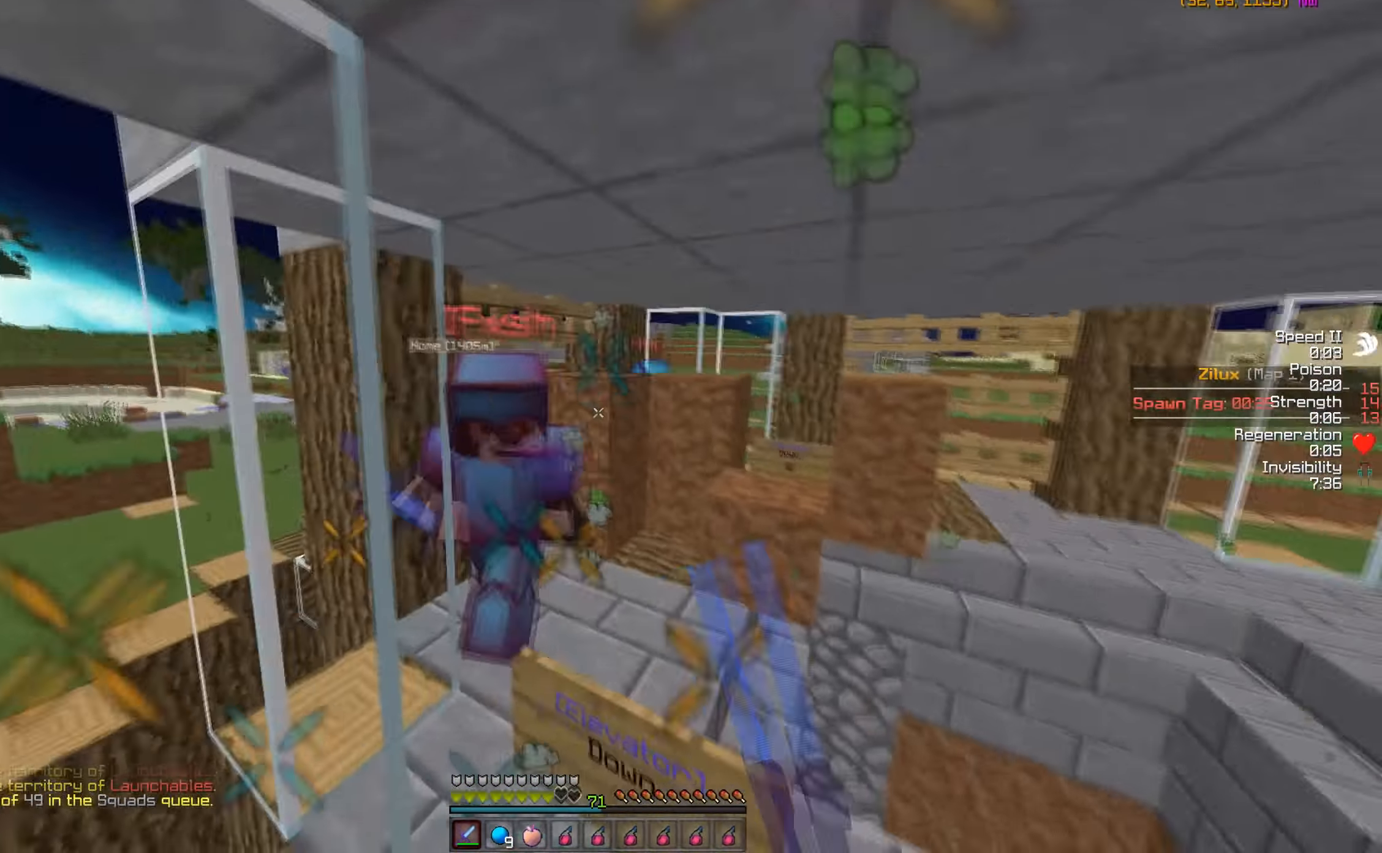
{"keys": [], "mouse": ["left"], "events": [[100, "mouse_left", "up"], [150, "mouse_left", "down"], [250, "mouse_left", "up"], [300, "mouse_left", "down"], [400, "mouse_left", "up"], [450, "mouse_left", "down"], [450, "w", "up"]]}
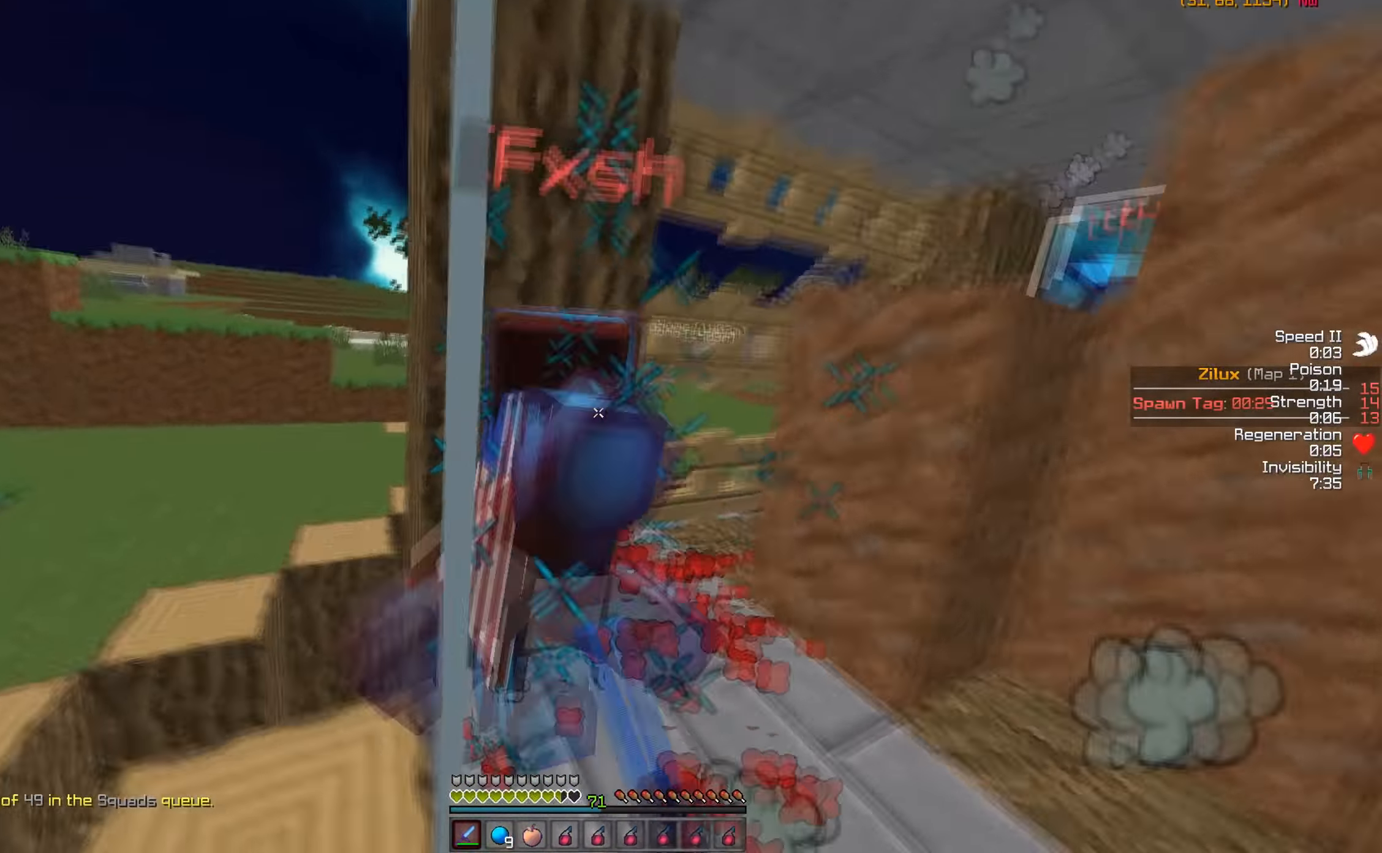
{"keys": [], "mouse": ["left"], "events": [[50, "mouse_left", "up"], [50, "s", "down"], [150, "mouse_left", "down"], [150, "s", "up"], [150, "w", "down"], [200, "mouse_left", "up"], [300, "mouse_left", "down"], [317, "w", "up"], [350, "s", "down"], [417, "mouse_left", "up"], [450, "mouse_left", "down"], [450, "s", "up"]]}
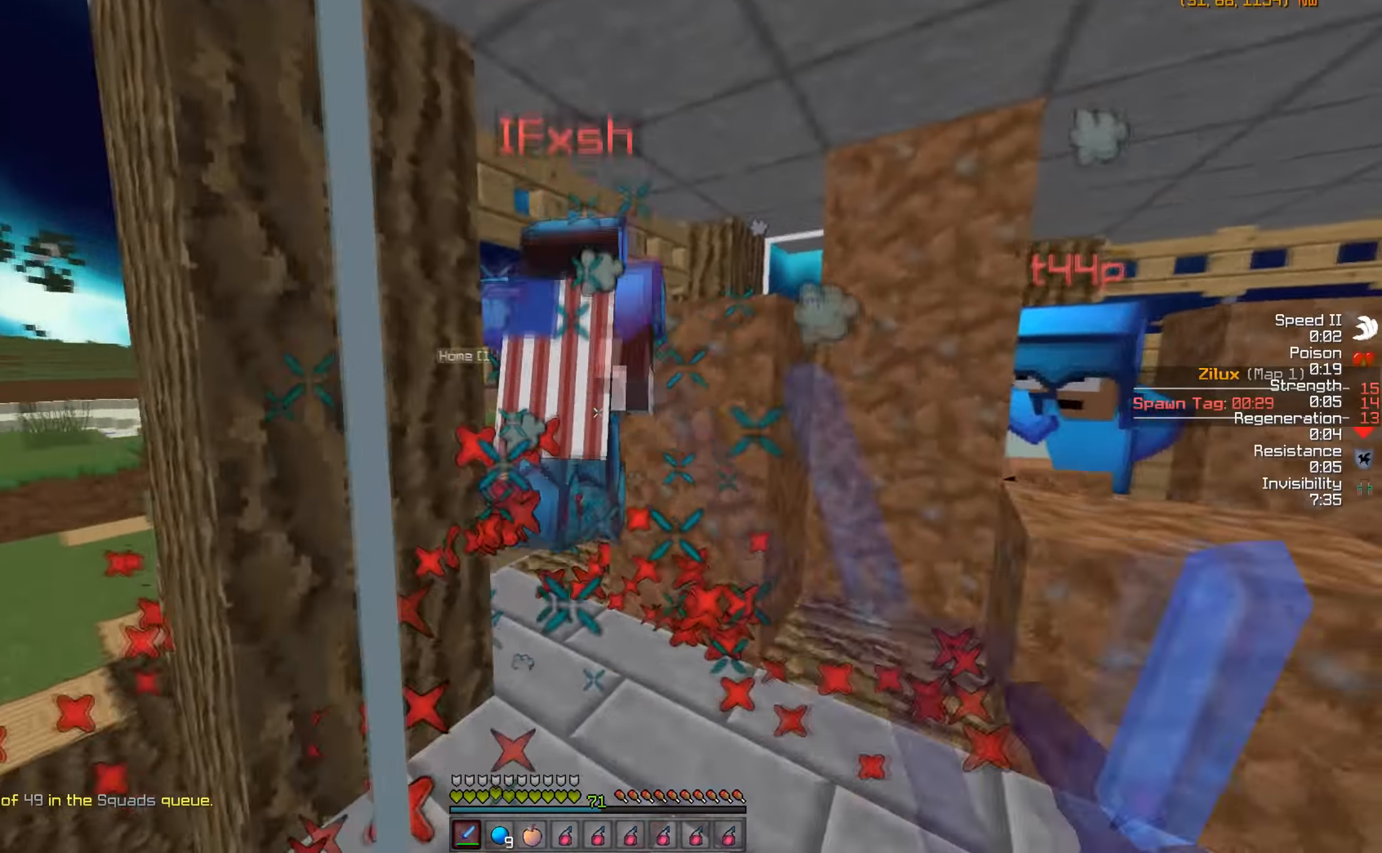
{"keys": [], "mouse": [], "events": [[50, "w", "down"], [67, "mouse_left", "up"], [100, "mouse_left", "down"], [200, "mouse_left", "up"], [250, "mouse_left", "down"], [350, "mouse_left", "up"], [400, "mouse_left", "down"], [417, "w", "up"], [500, "mouse_left", "up"]]}